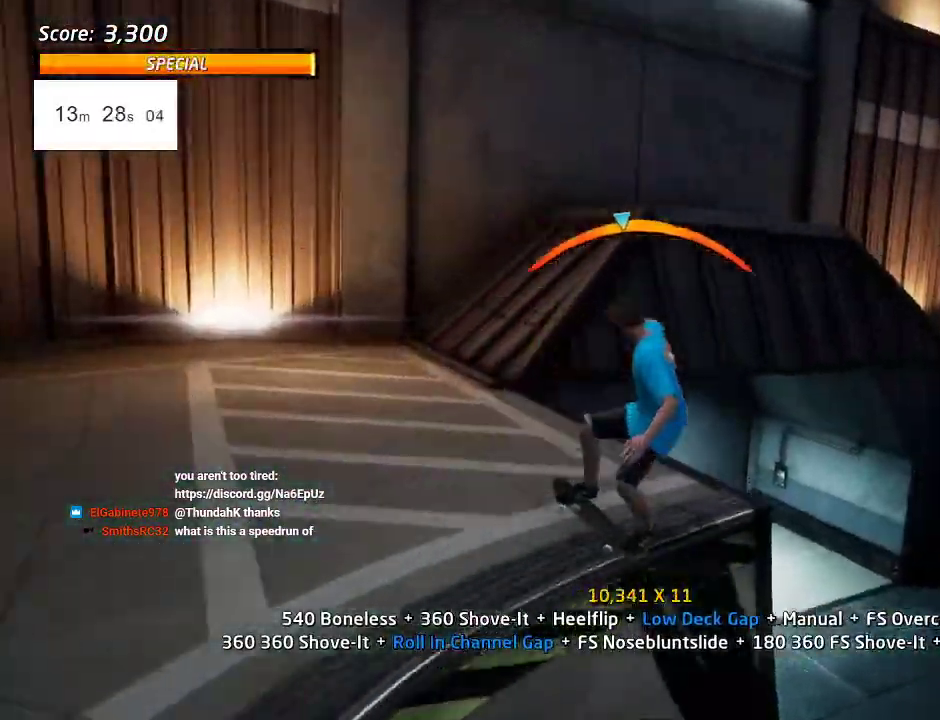
Gameplay with a controller (PlayStation layout); each line is a JSON object with the inputs held at the frame after it. "events" lists button and stick changes between this image and that frame as [ms after this image, input, new state], when the widget could be followed in between. Not read: L3 R3.
{"buttons": ["DPAD_DOWN"], "left_stick": "center", "right_stick": "center", "events": [[17, "DPAD_UP", "down"], [67, "L2", "down"], [67, "SQUARE", "down"], [83, "CROSS", "up"], [167, "SQUARE", "up"], [217, "SQUARE", "down"], [383, "SQUARE", "up"], [433, "DPAD_UP", "up"], [450, "L2", "up"], [500, "DPAD_DOWN", "down"]]}
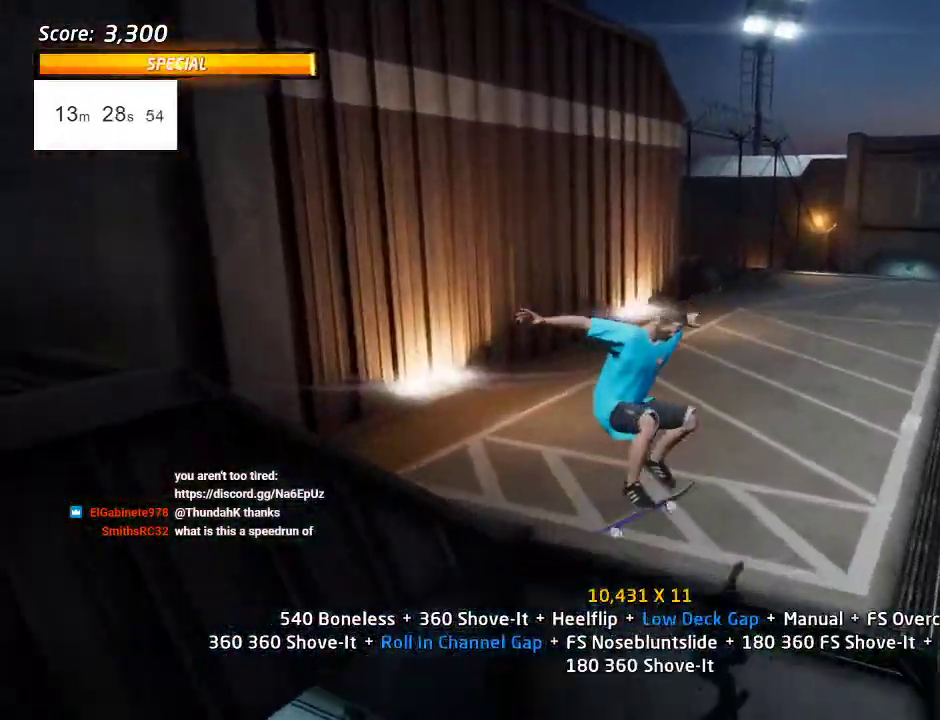
{"buttons": ["CROSS", "DPAD_UP"], "left_stick": "center", "right_stick": "center", "events": [[33, "CROSS", "down"], [83, "DPAD_DOWN", "up"], [150, "DPAD_UP", "down"], [250, "DPAD_DOWN", "down"], [250, "DPAD_UP", "up"], [333, "DPAD_DOWN", "up"], [350, "DPAD_UP", "down"]]}
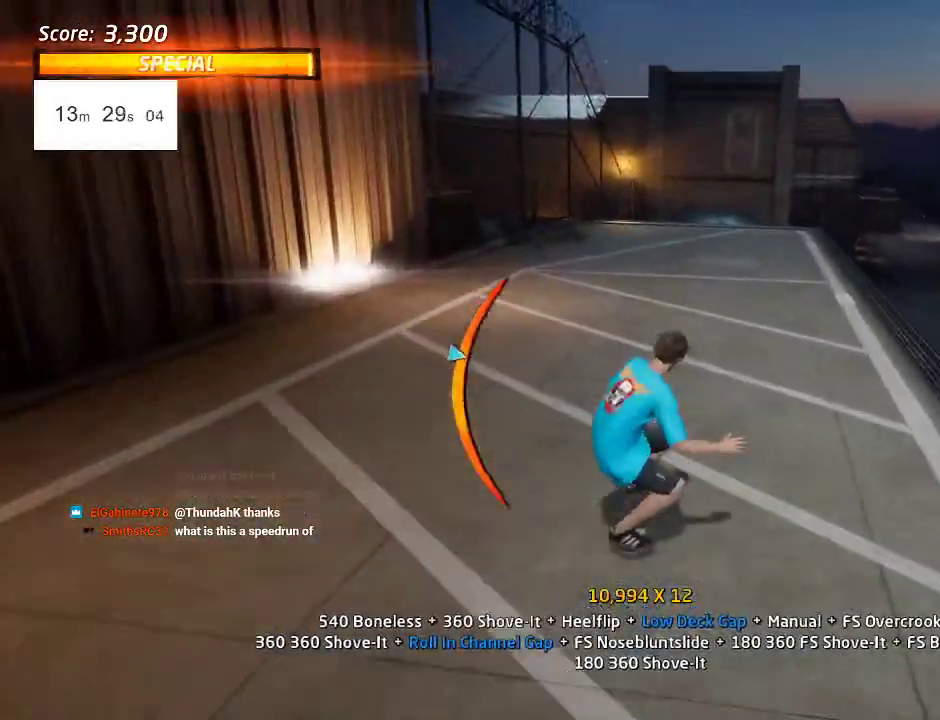
{"buttons": ["CROSS"], "left_stick": "center", "right_stick": "center", "events": [[100, "DPAD_LEFT", "down"], [117, "CROSS", "up"], [117, "SQUARE", "down"], [317, "DPAD_UP", "up"], [400, "SQUARE", "up"], [417, "CROSS", "down"], [417, "DPAD_LEFT", "up"], [417, "DPAD_UP", "down"], [500, "DPAD_UP", "up"]]}
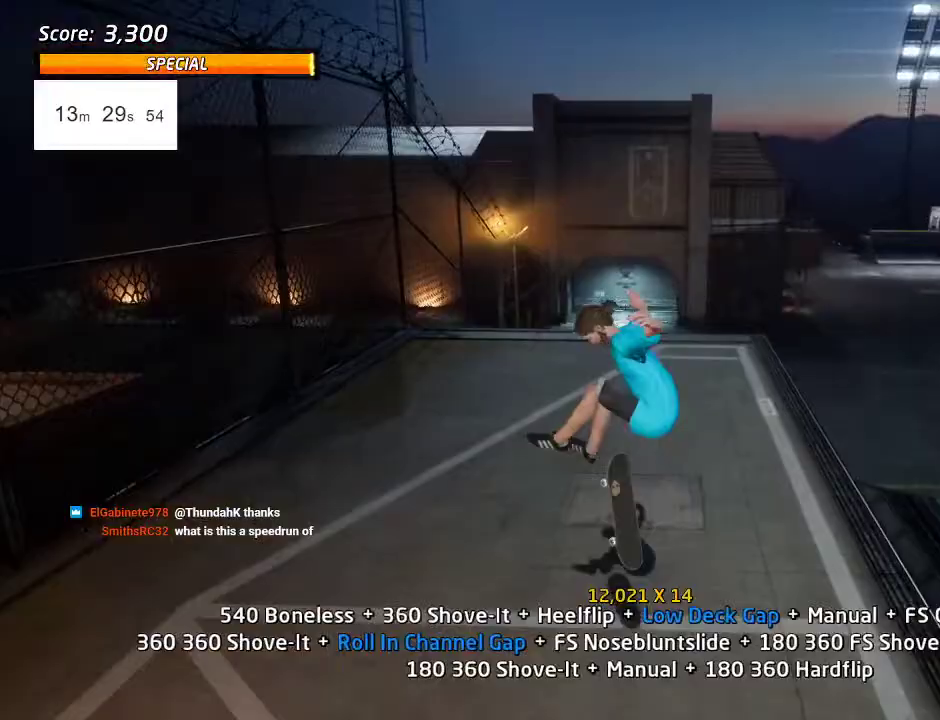
{"buttons": ["CROSS"], "left_stick": "center", "right_stick": "center", "events": [[50, "DPAD_DOWN", "down"], [133, "DPAD_DOWN", "up"], [200, "DPAD_UP", "down"], [283, "DPAD_UP", "up"], [317, "DPAD_DOWN", "down"], [417, "DPAD_DOWN", "up"]]}
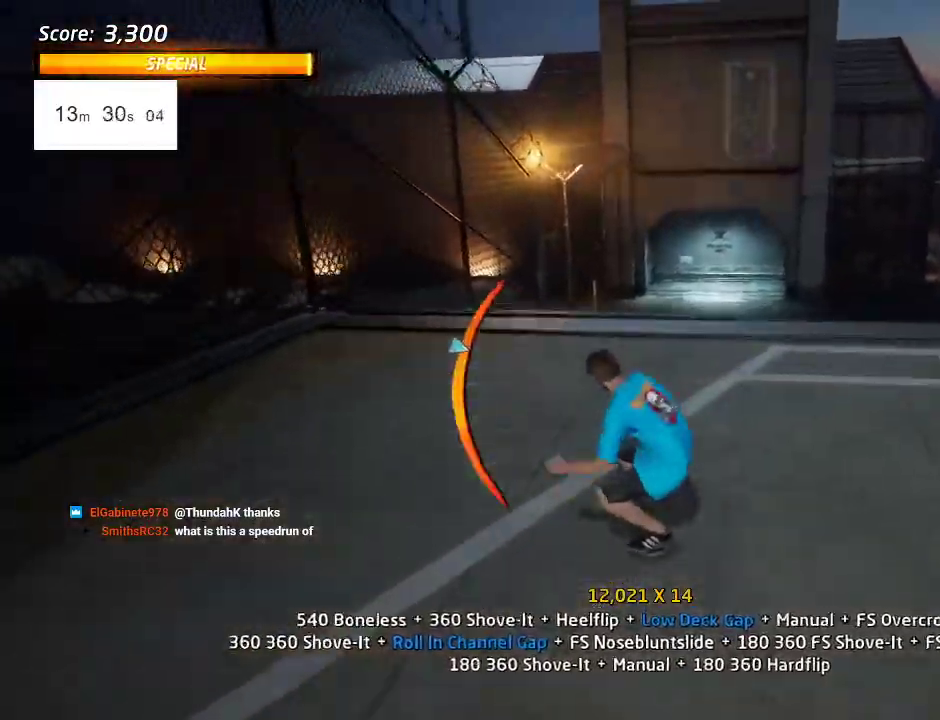
{"buttons": ["CROSS", "DPAD_UP"], "left_stick": "center", "right_stick": "center", "events": [[150, "DPAD_RIGHT", "down"], [350, "DPAD_UP", "down"], [367, "DPAD_RIGHT", "up"]]}
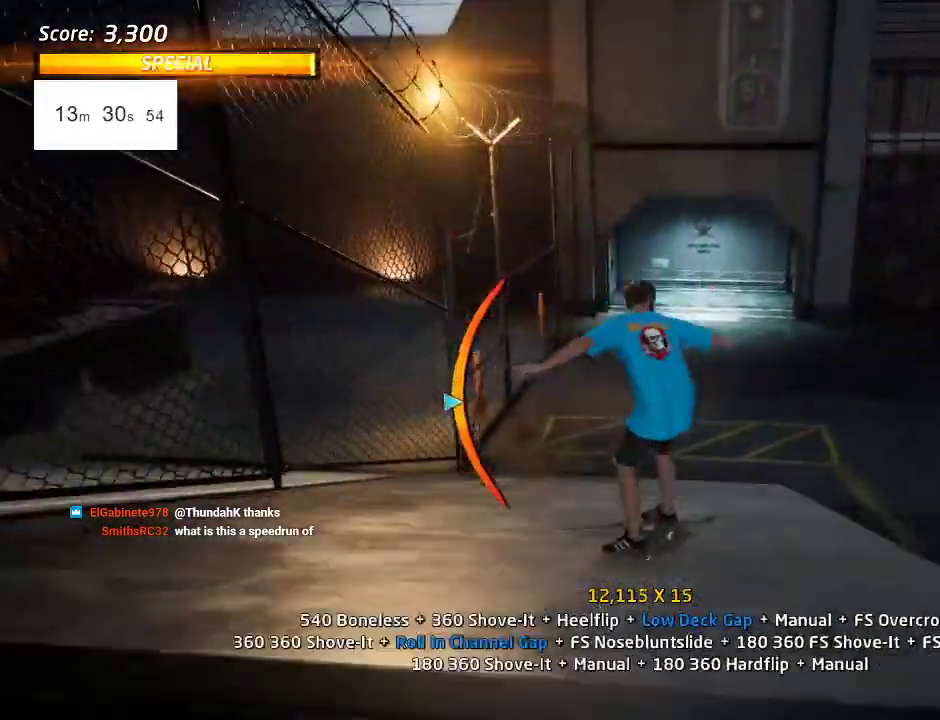
{"buttons": ["CROSS"], "left_stick": "center", "right_stick": "center", "events": [[150, "DPAD_LEFT", "down"], [150, "DPAD_UP", "up"], [200, "DPAD_UP", "down"], [383, "DPAD_LEFT", "up"], [450, "DPAD_UP", "up"]]}
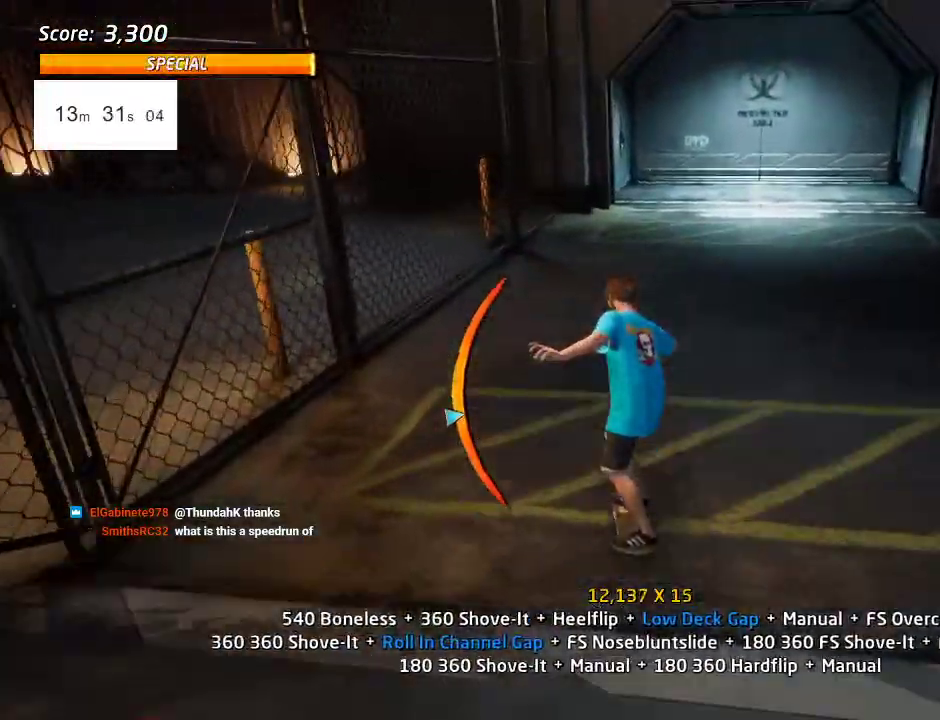
{"buttons": ["CROSS"], "left_stick": "center", "right_stick": "center", "events": [[17, "DPAD_RIGHT", "down"], [183, "DPAD_RIGHT", "up"], [250, "DPAD_DOWN", "down"], [350, "DPAD_DOWN", "up"]]}
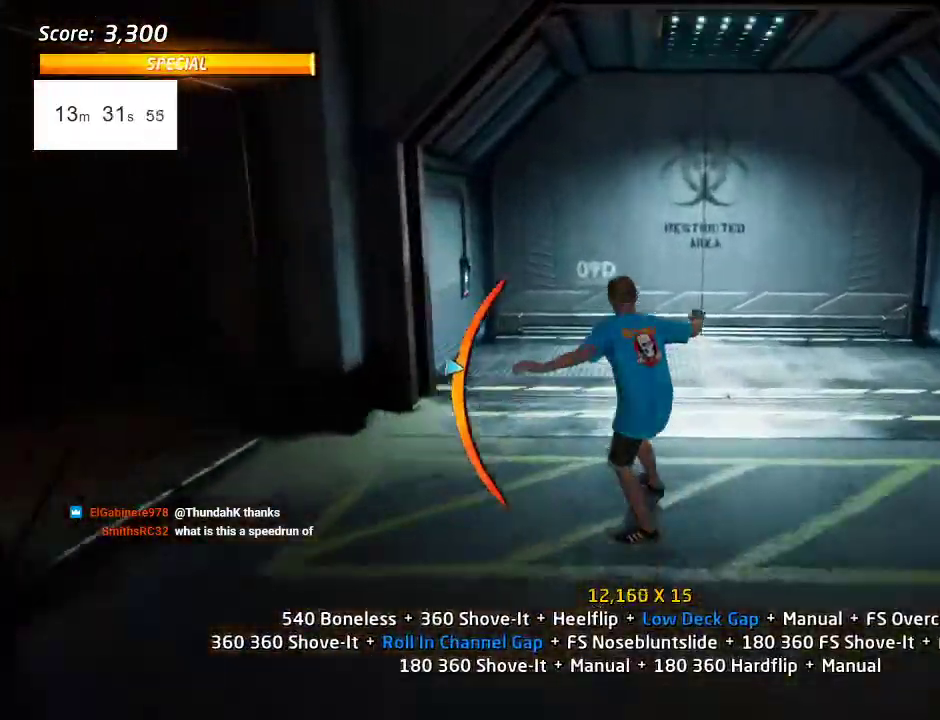
{"buttons": ["CROSS"], "left_stick": "center", "right_stick": "center", "events": [[250, "DPAD_RIGHT", "down"], [300, "DPAD_RIGHT", "up"]]}
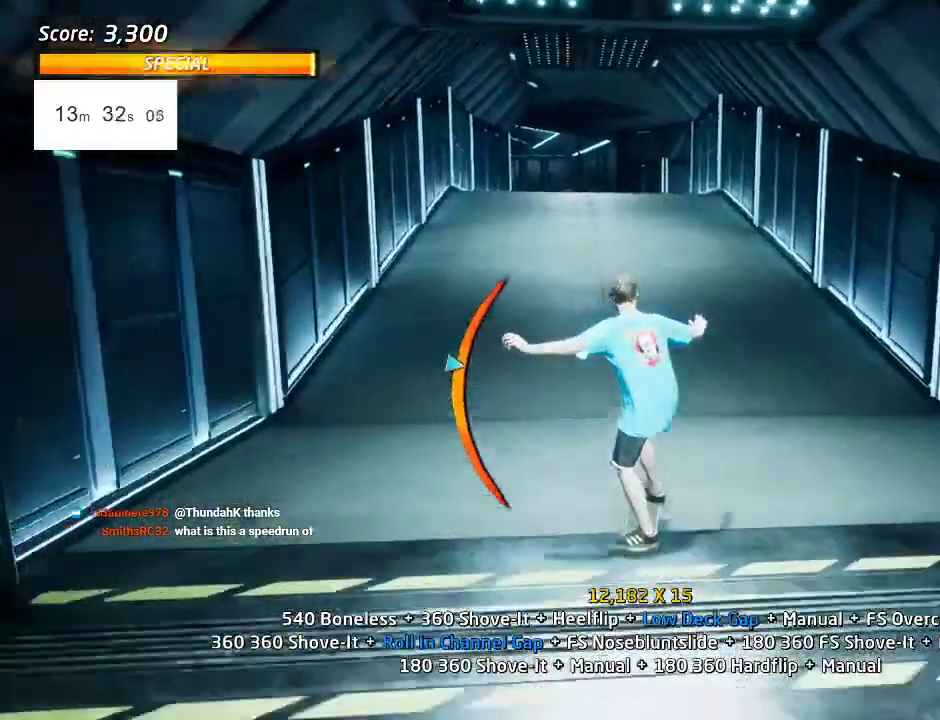
{"buttons": ["CROSS", "DPAD_LEFT"], "left_stick": "center", "right_stick": "center", "events": [[67, "DPAD_LEFT", "down"]]}
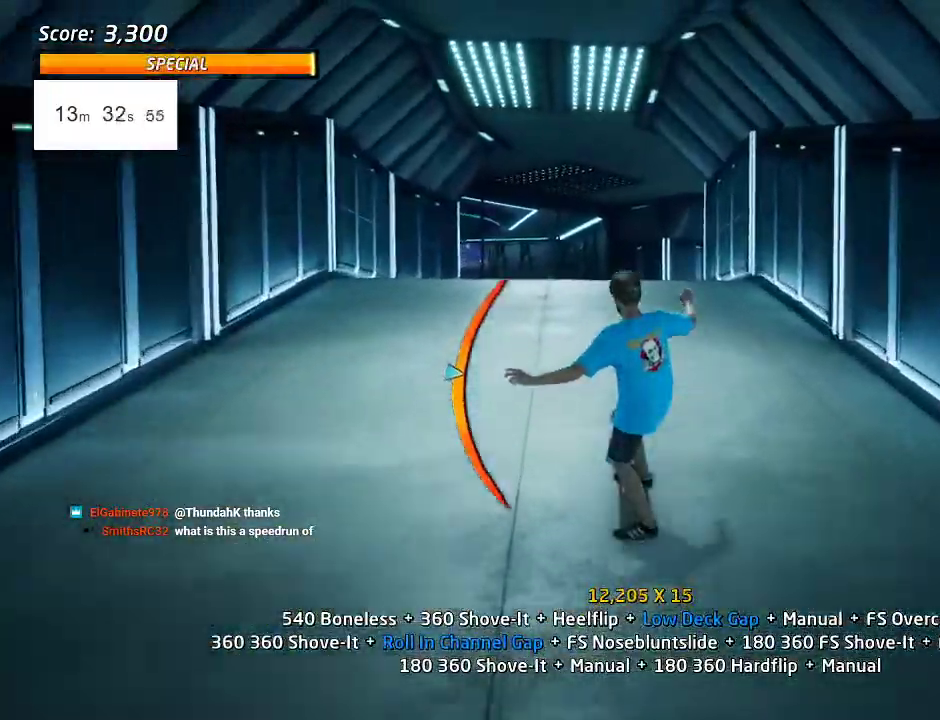
{"buttons": ["CROSS", "DPAD_LEFT"], "left_stick": "center", "right_stick": "center", "events": []}
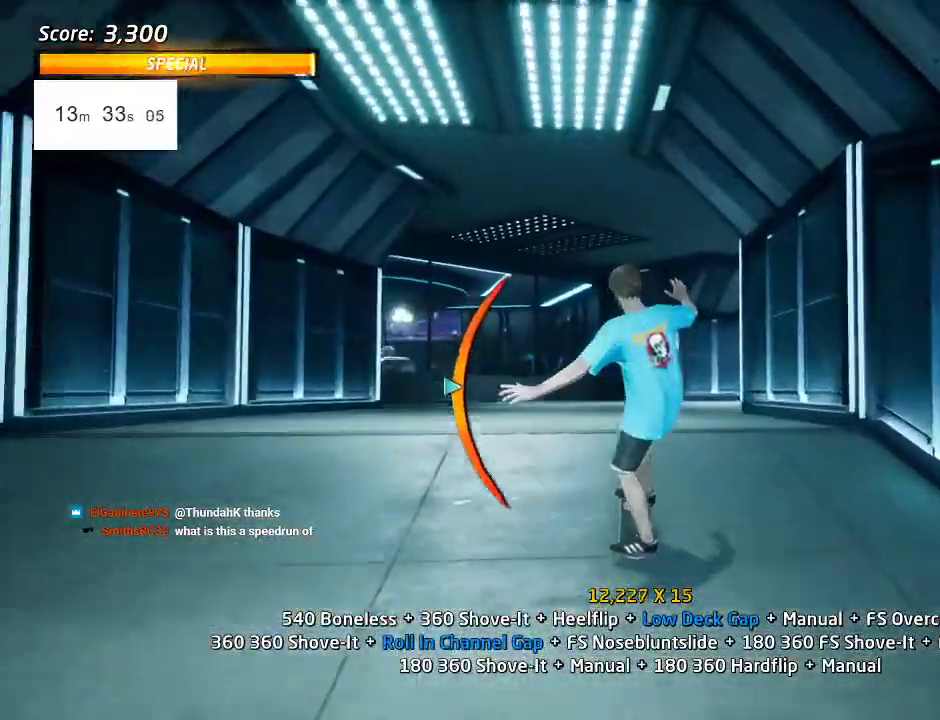
{"buttons": ["CROSS", "DPAD_LEFT"], "left_stick": "center", "right_stick": "center", "events": [[333, "DPAD_RIGHT", "down"], [417, "DPAD_RIGHT", "up"]]}
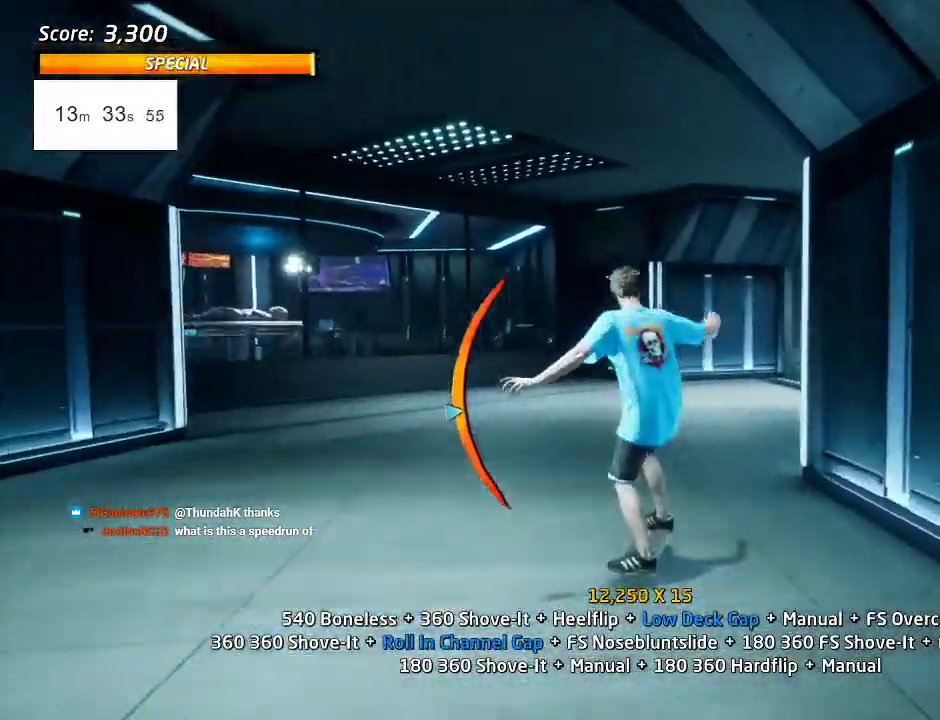
{"buttons": ["CROSS", "DPAD_RIGHT"], "left_stick": "center", "right_stick": "center", "events": [[17, "DPAD_UP", "down"], [100, "DPAD_LEFT", "up"], [100, "DPAD_UP", "up"], [250, "DPAD_RIGHT", "down"]]}
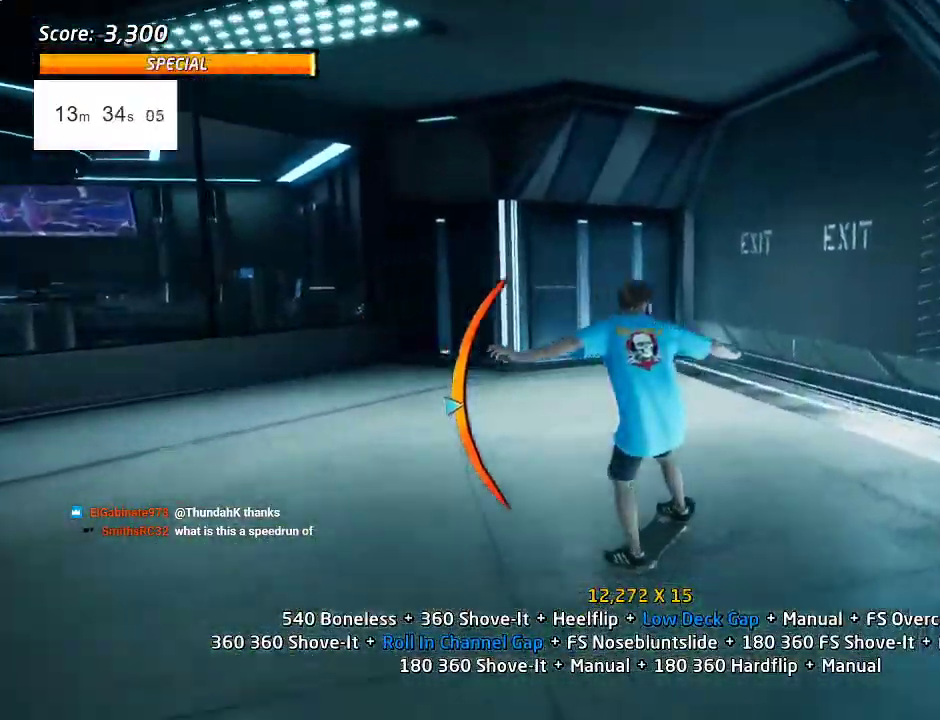
{"buttons": ["CROSS"], "left_stick": "center", "right_stick": "center", "events": [[17, "DPAD_RIGHT", "up"], [367, "DPAD_DOWN", "down"], [433, "DPAD_DOWN", "up"]]}
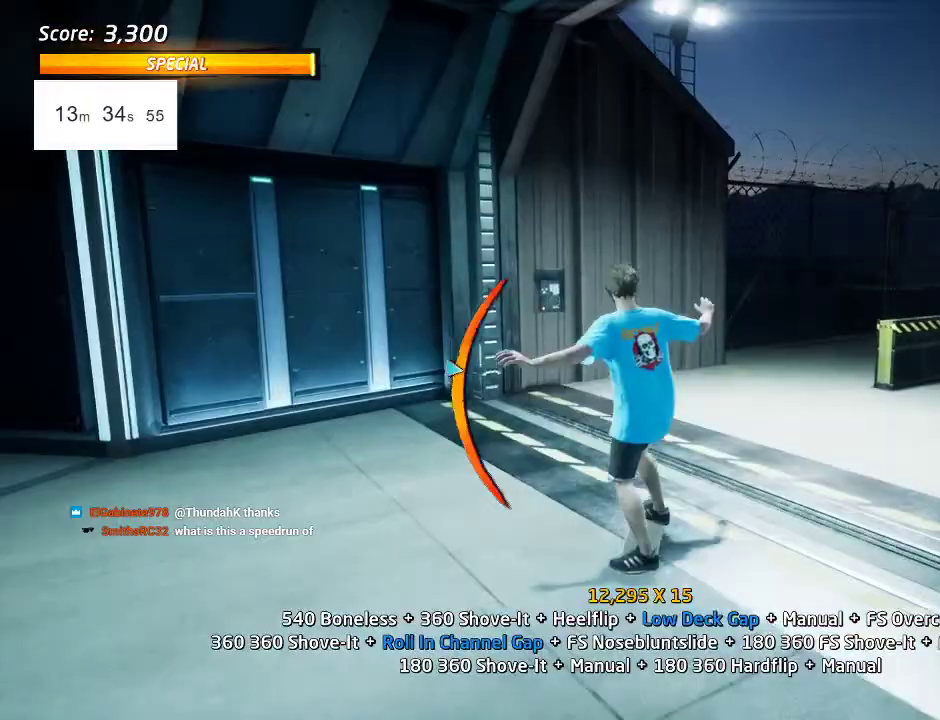
{"buttons": ["CROSS", "DPAD_RIGHT"], "left_stick": "center", "right_stick": "center", "events": [[17, "DPAD_RIGHT", "down"]]}
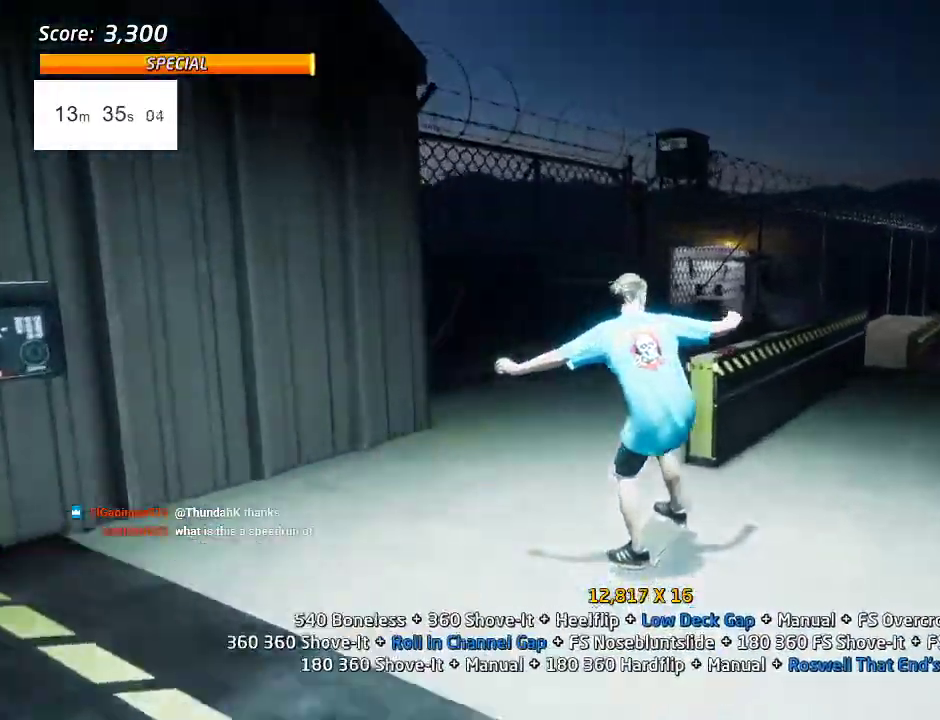
{"buttons": ["SQUARE", "DPAD_UP"], "left_stick": "center", "right_stick": "center"}
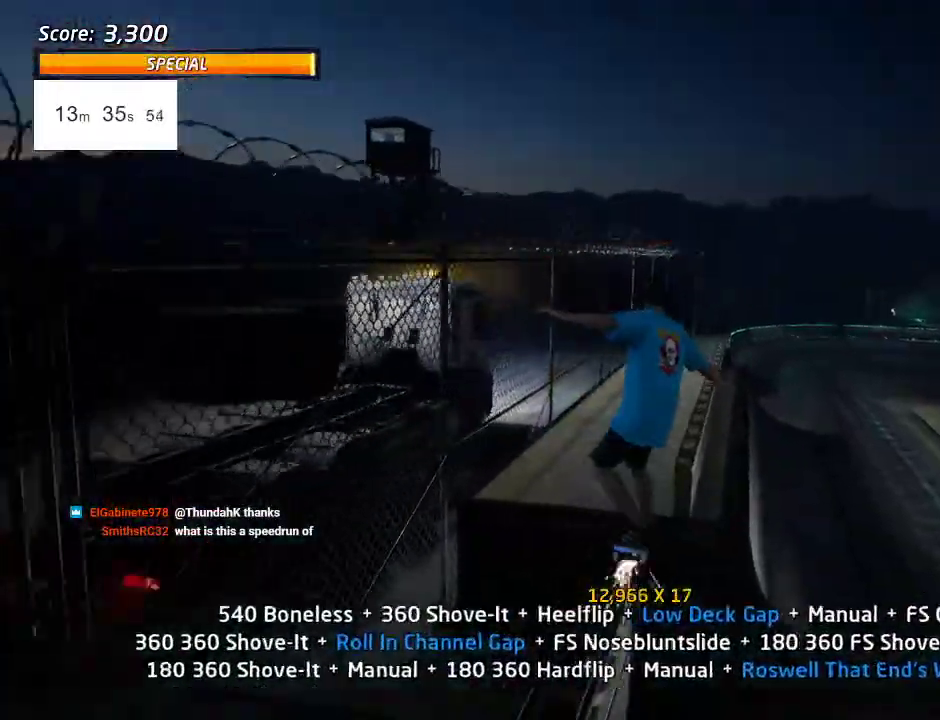
{"buttons": ["TRIANGLE"], "left_stick": "center", "right_stick": "center", "events": [[33, "SQUARE", "up"], [83, "DPAD_UP", "up"], [100, "SQUARE", "down"], [233, "DPAD_UP", "down"], [233, "SQUARE", "up"], [433, "DPAD_UP", "up"], [483, "TRIANGLE", "down"]]}
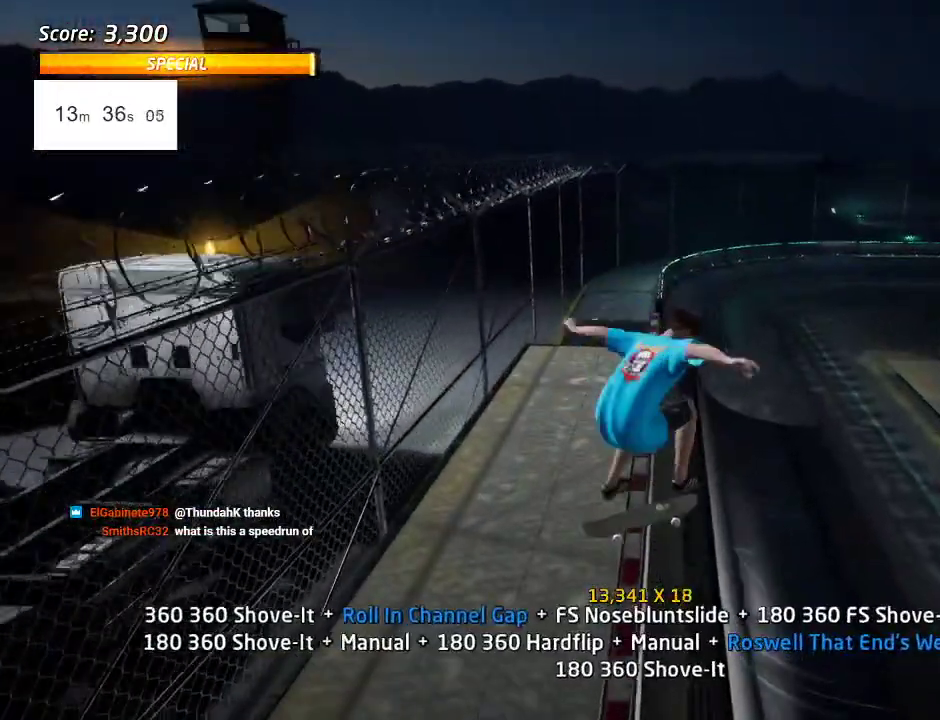
{"buttons": ["CROSS", "TRIANGLE", "DPAD_UP"], "left_stick": "center", "right_stick": "center", "events": [[17, "DPAD_UP", "down"], [367, "CROSS", "down"]]}
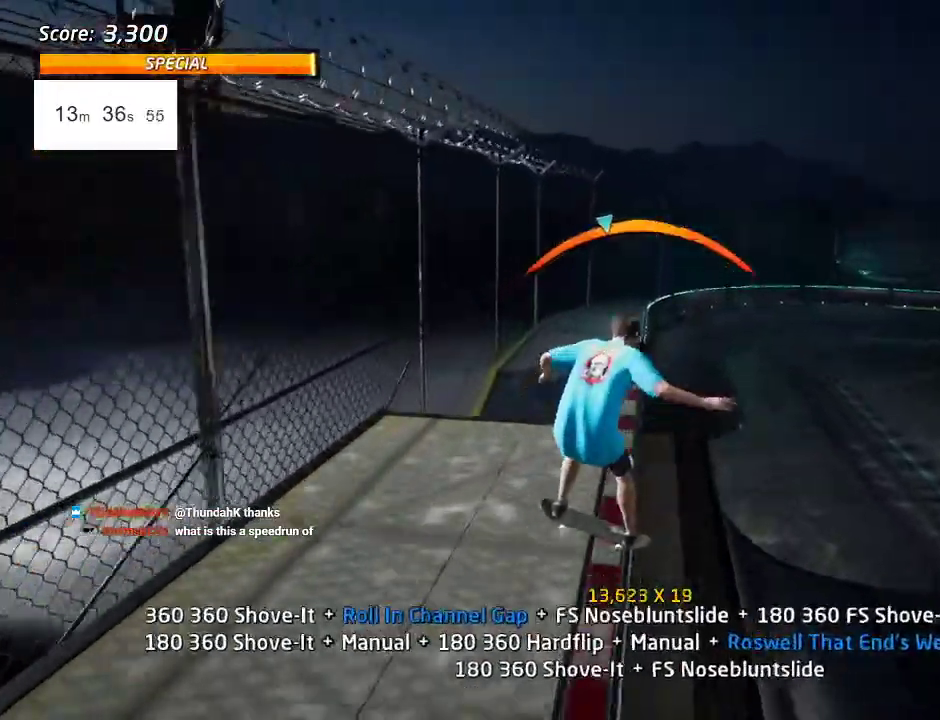
{"buttons": ["CROSS", "TRIANGLE", "DPAD_DOWN"], "left_stick": "center", "right_stick": "center", "events": [[83, "DPAD_DOWN", "down"], [83, "DPAD_UP", "up"], [83, "SQUARE", "down"], [183, "SQUARE", "up"], [250, "SQUARE", "down"], [267, "DPAD_DOWN", "up"], [367, "DPAD_DOWN", "down"], [400, "SQUARE", "up"], [417, "DPAD_DOWN", "up"], [500, "DPAD_DOWN", "down"]]}
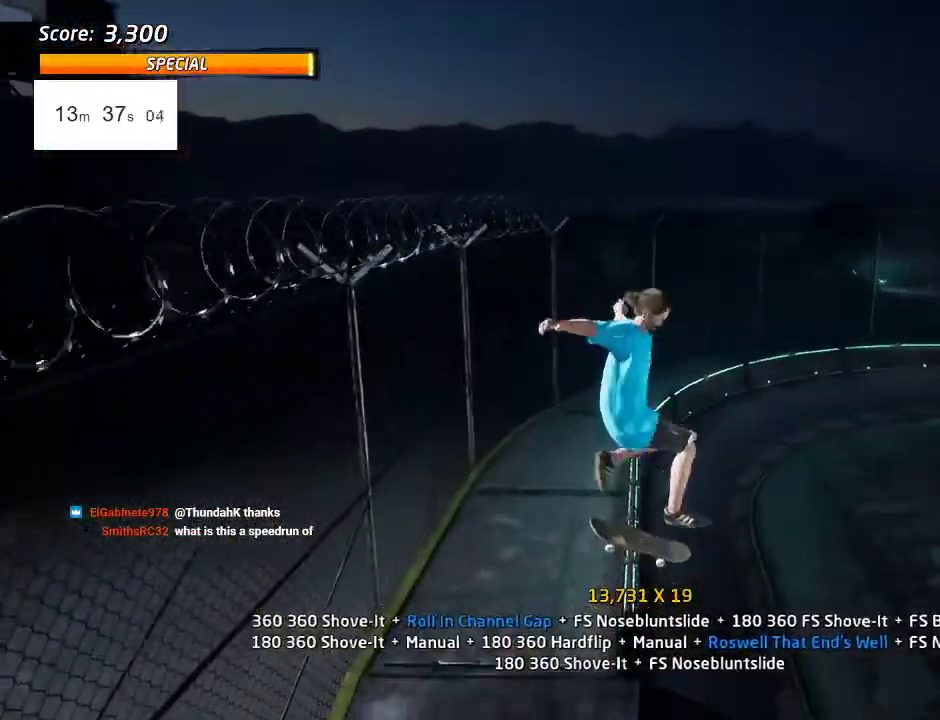
{"buttons": ["CROSS", "TRIANGLE"], "left_stick": "center", "right_stick": "center", "events": [[83, "DPAD_DOWN", "up"], [150, "DPAD_DOWN", "down"], [450, "DPAD_DOWN", "up"]]}
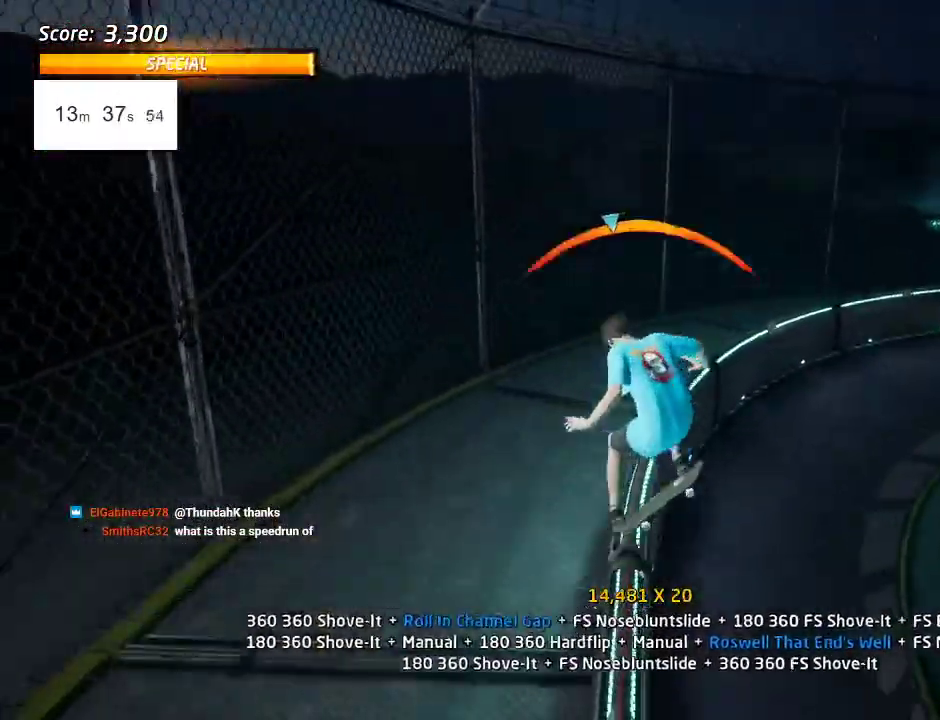
{"buttons": ["CROSS"], "left_stick": "center", "right_stick": "center", "events": [[67, "TRIANGLE", "up"], [183, "DPAD_RIGHT", "down"], [283, "DPAD_RIGHT", "up"]]}
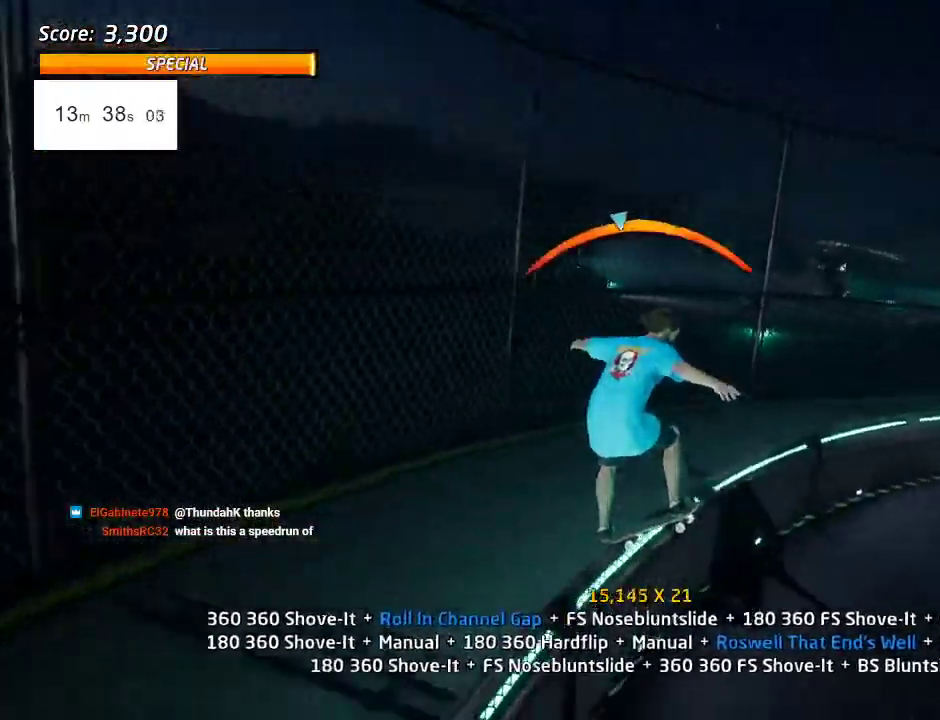
{"buttons": ["CROSS", "DPAD_LEFT"], "left_stick": "center", "right_stick": "center", "events": [[133, "DPAD_LEFT", "down"], [150, "DPAD_UP", "down"], [233, "DPAD_UP", "up"]]}
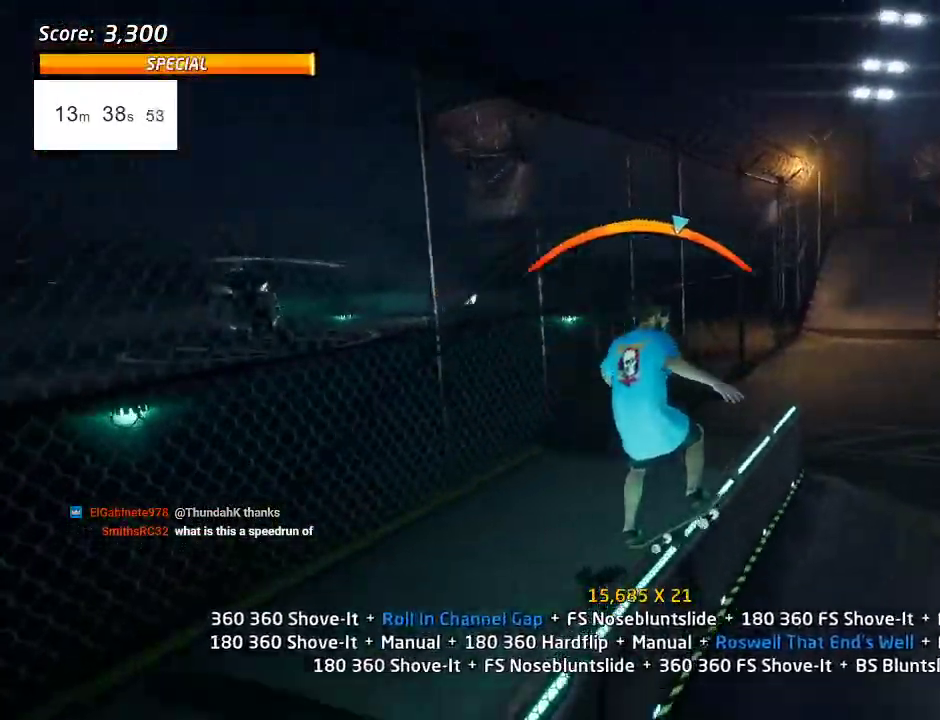
{"buttons": ["SQUARE", "DPAD_LEFT"], "left_stick": "center", "right_stick": "center", "events": [[317, "CROSS", "up"], [417, "SQUARE", "down"]]}
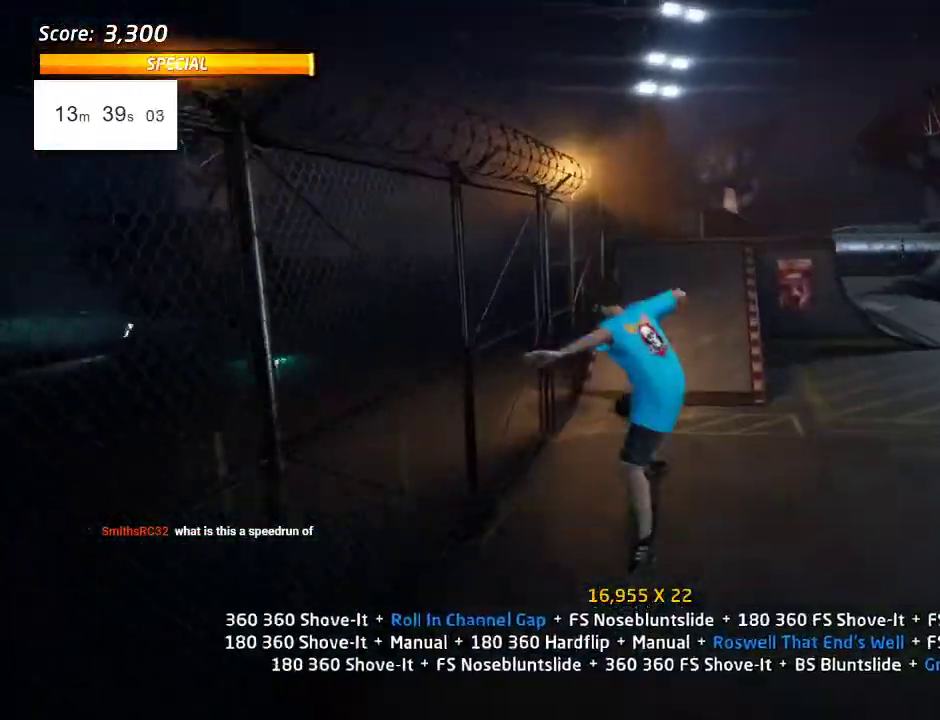
{"buttons": [], "left_stick": "center", "right_stick": "center", "events": [[17, "SQUARE", "up"], [500, "DPAD_LEFT", "up"]]}
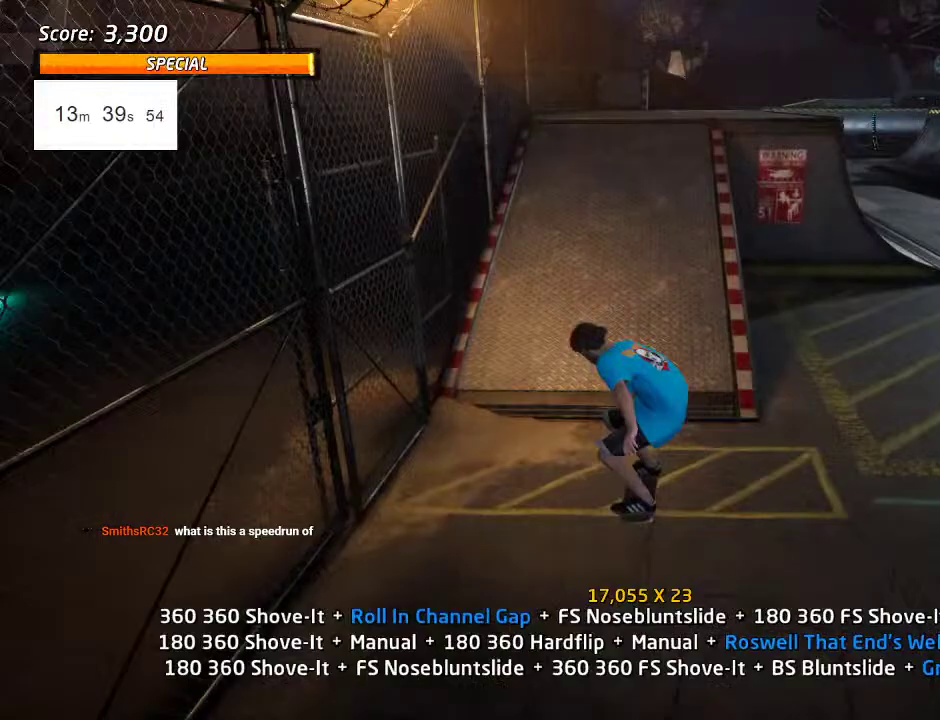
{"buttons": [], "left_stick": "center", "right_stick": "center", "events": []}
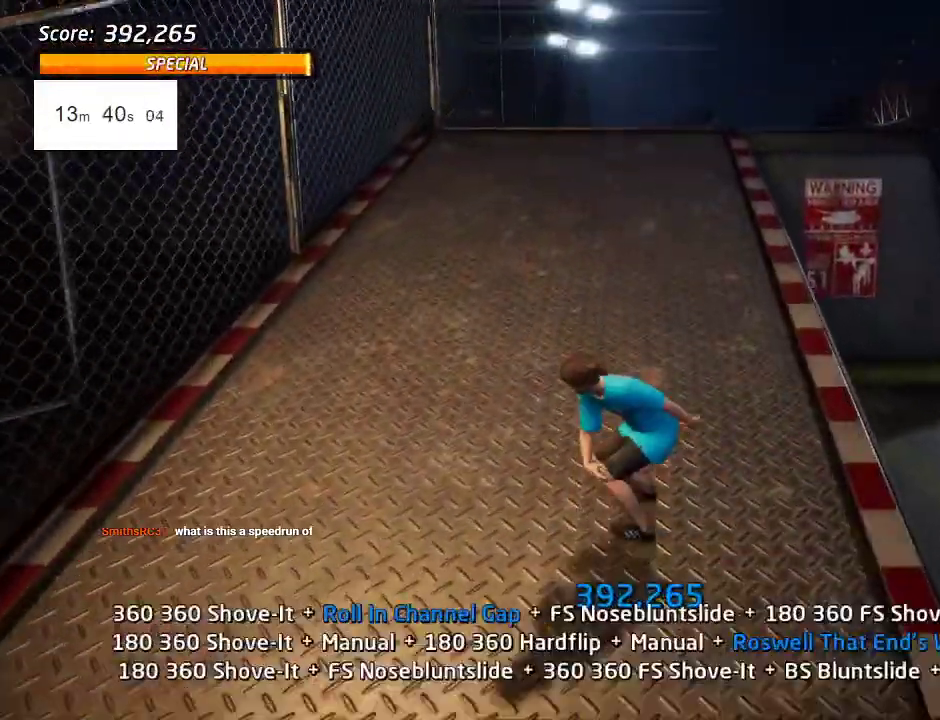
{"buttons": [], "left_stick": "center", "right_stick": "center", "events": []}
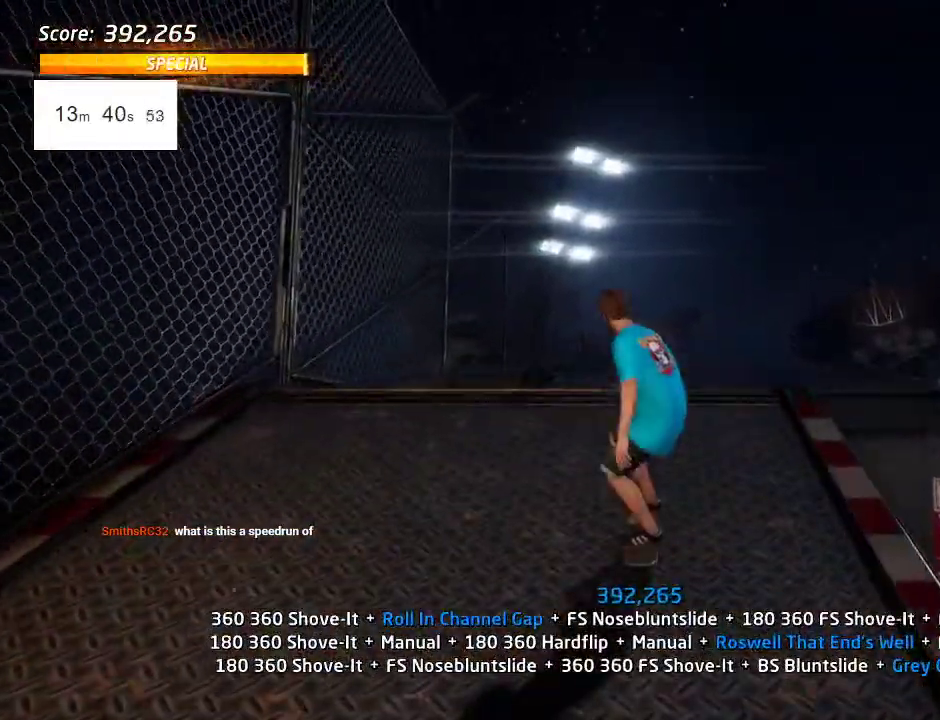
{"buttons": [], "left_stick": "center", "right_stick": "center", "events": []}